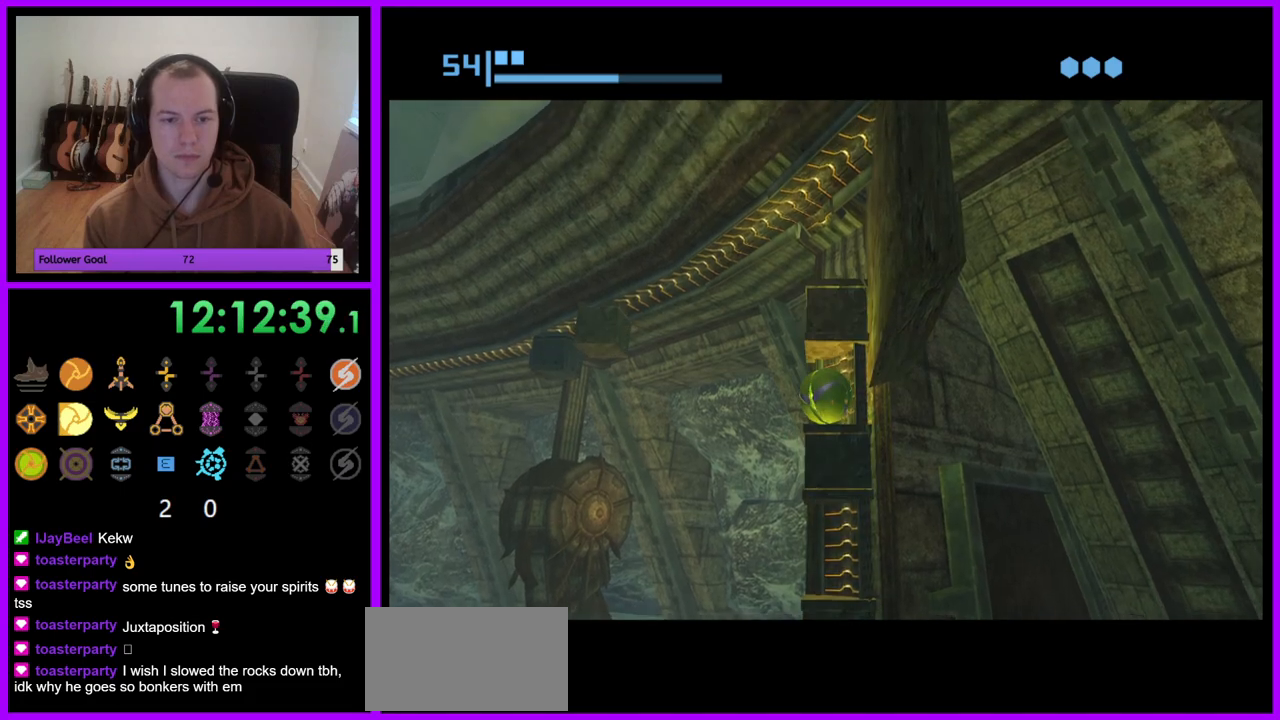
Gameplay with a controller (Nintendo layout); each line is a JSON object with the inputs held at the frame after it. "events" lists button and stick changes between this image and that frame as [ms after this image, input, new state], when the widget could be followed in between. Not read: L3 R3.
{"buttons": ["R1"], "left_stick": "up", "right_stick": "center", "events": [[300, "left_stick", "up"]]}
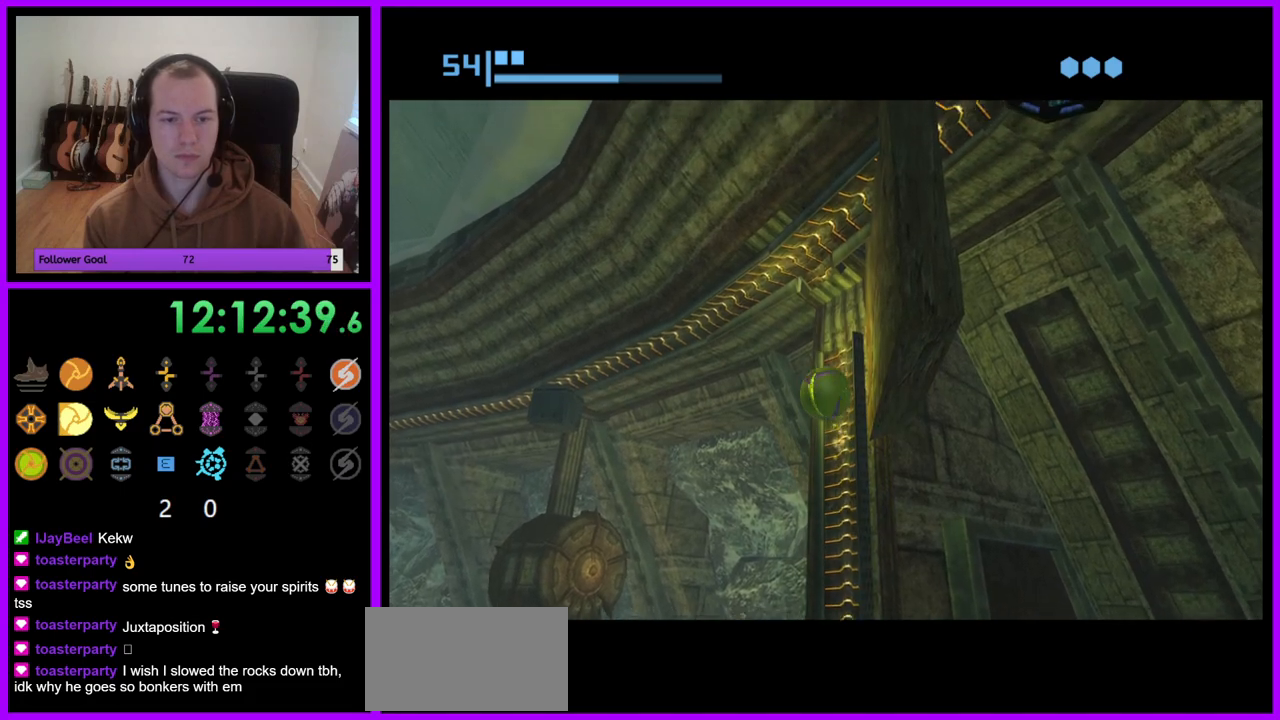
{"buttons": ["R1"], "left_stick": "center", "right_stick": "center", "events": [[133, "left_stick", "center"], [350, "A", "down"], [400, "A", "up"]]}
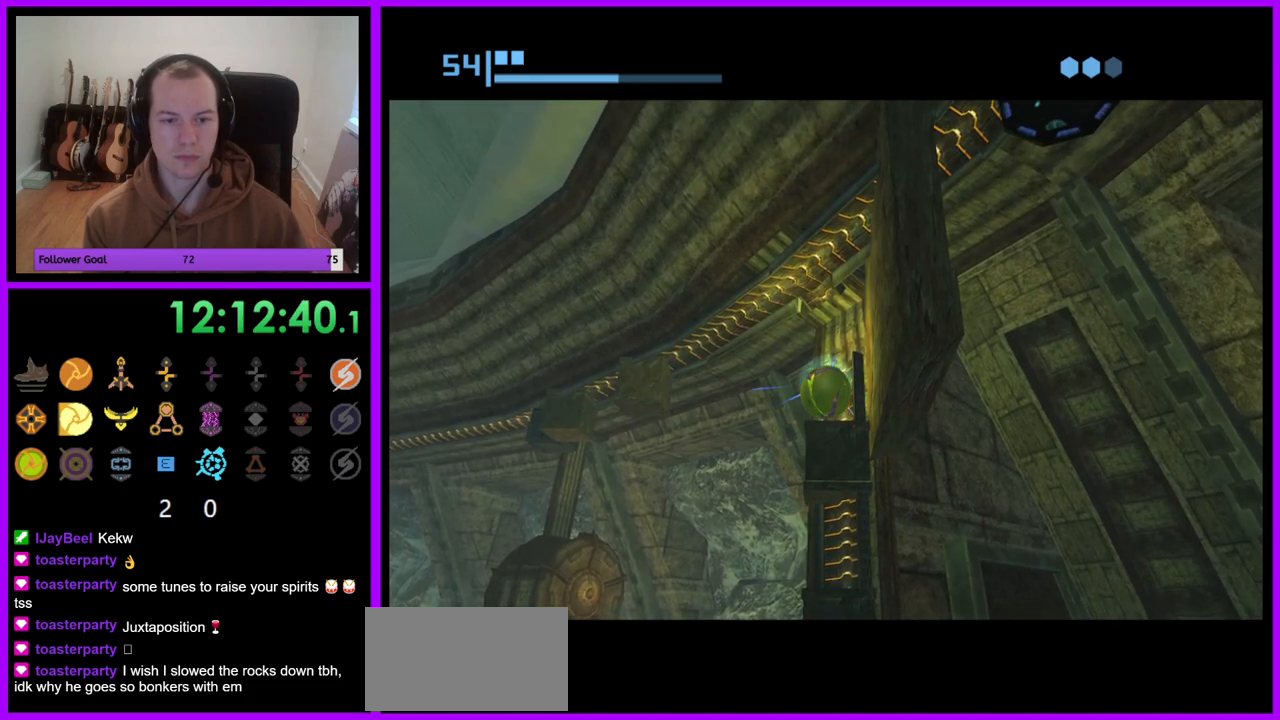
{"buttons": ["R1"], "left_stick": "center", "right_stick": "center", "events": []}
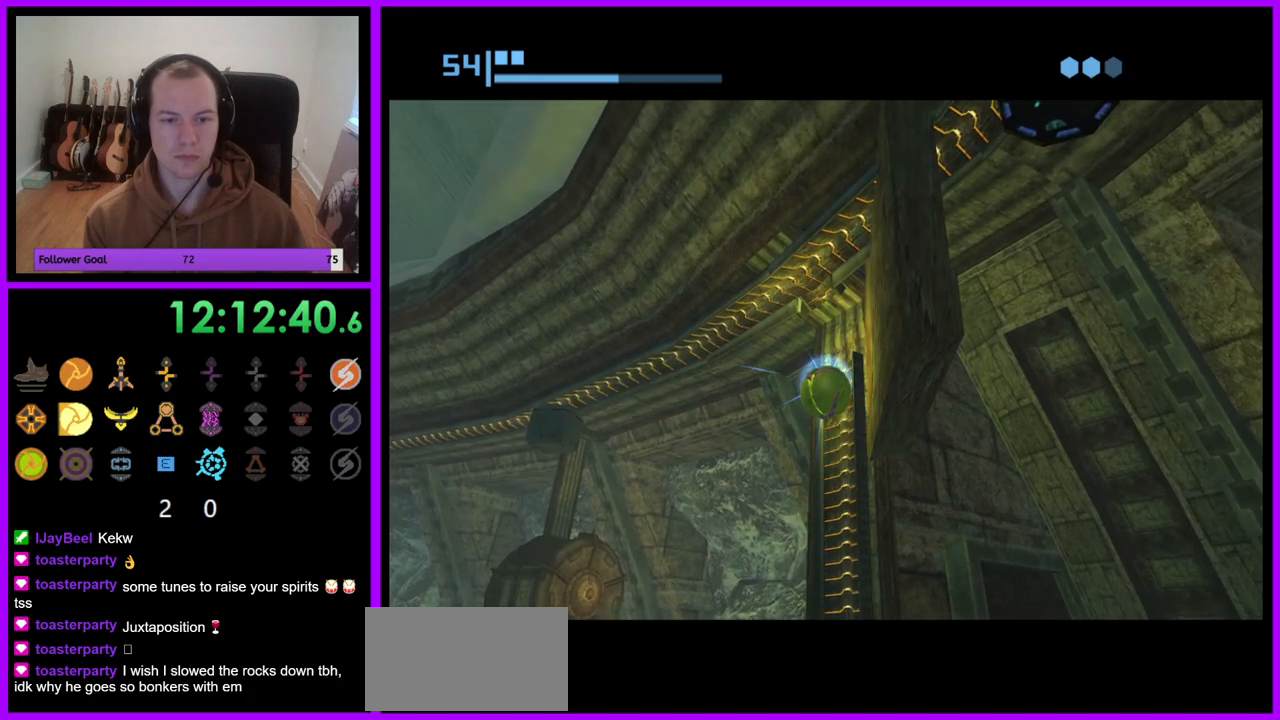
{"buttons": ["R1"], "left_stick": "up", "right_stick": "center", "events": [[383, "left_stick", "up"]]}
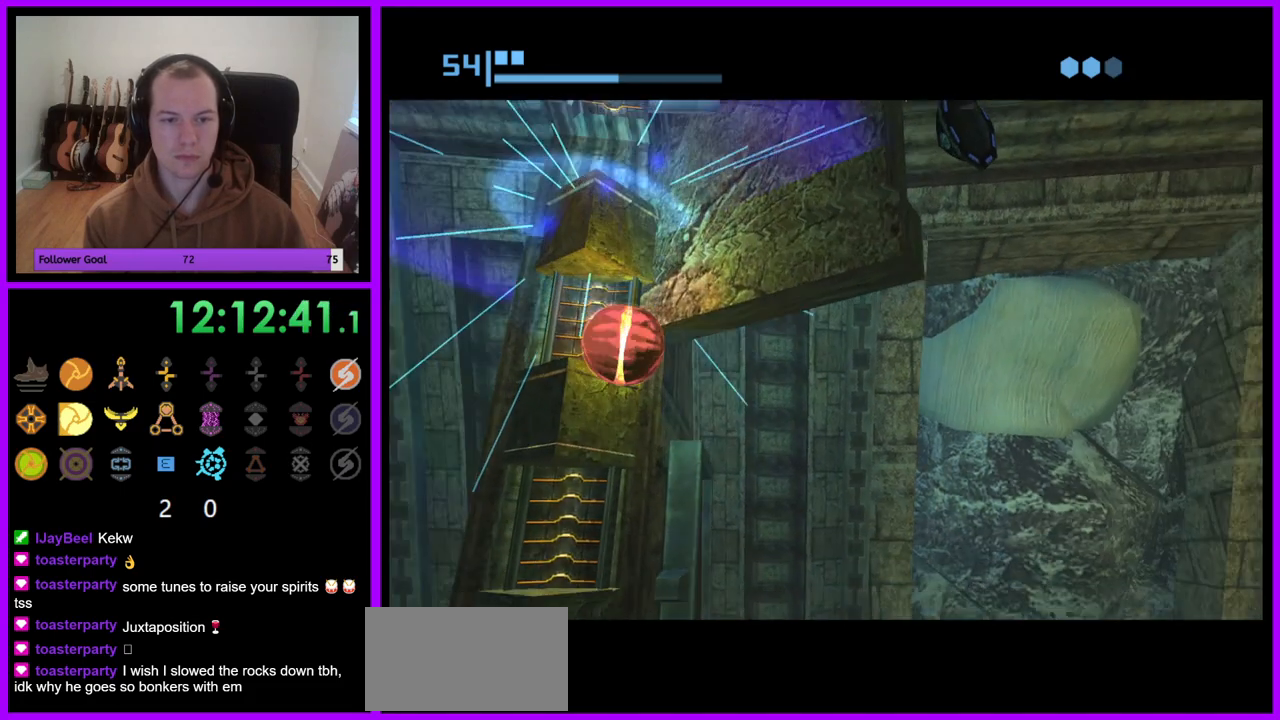
{"buttons": ["R1"], "left_stick": "up-left", "right_stick": "center", "events": [[183, "left_stick", "up-left"]]}
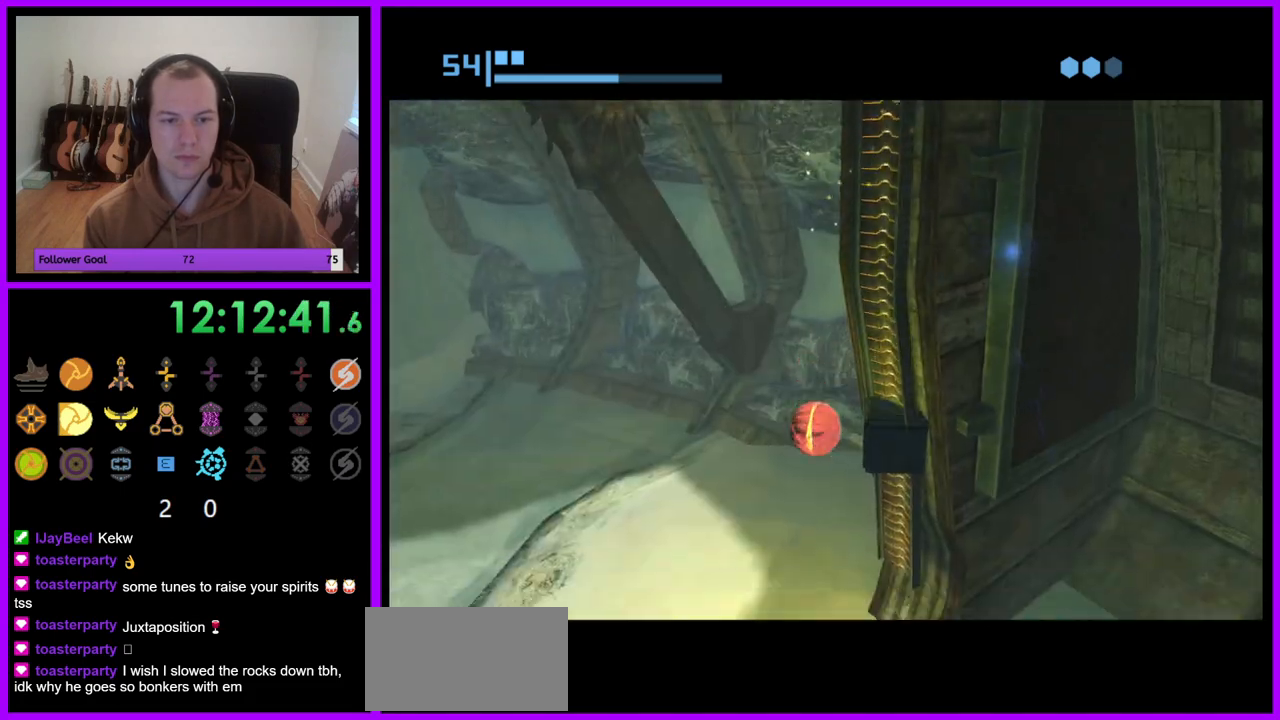
{"buttons": ["R1"], "left_stick": "down-right", "right_stick": "center", "events": [[33, "left_stick", "up-right"], [450, "left_stick", "down-right"]]}
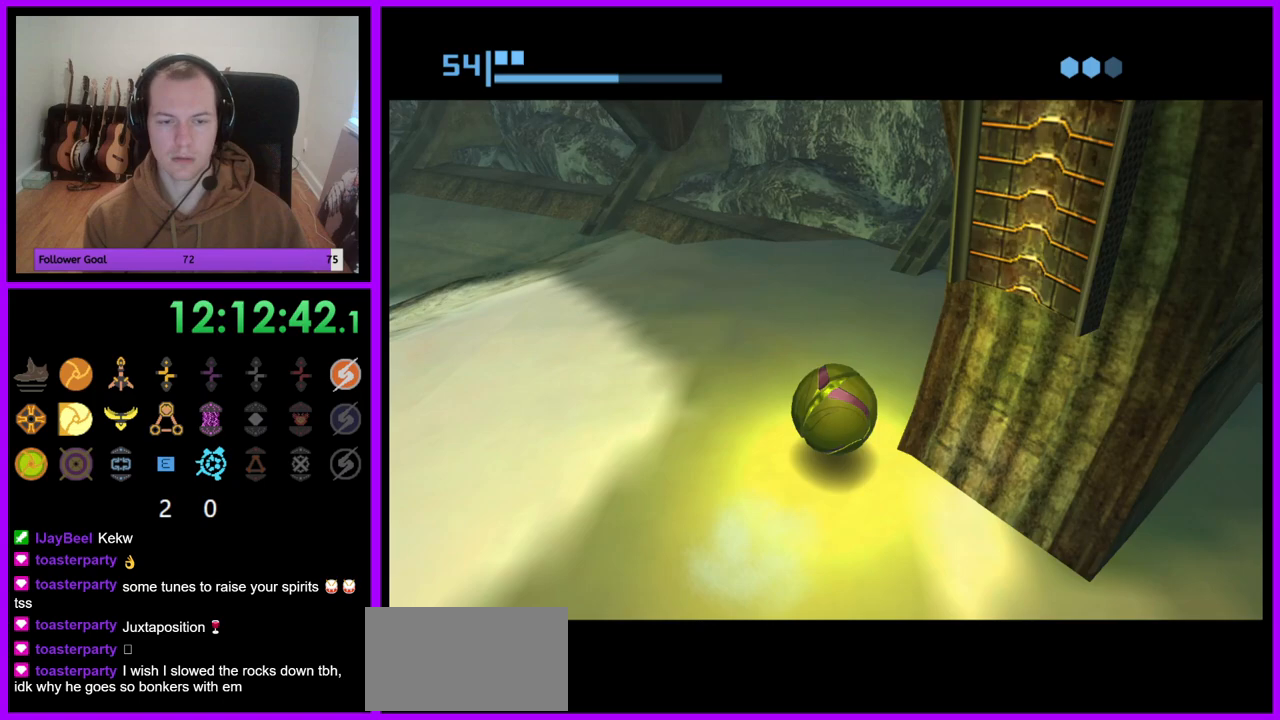
{"buttons": ["A", "R1"], "left_stick": "center", "right_stick": "center", "events": [[183, "left_stick", "center"], [417, "A", "down"]]}
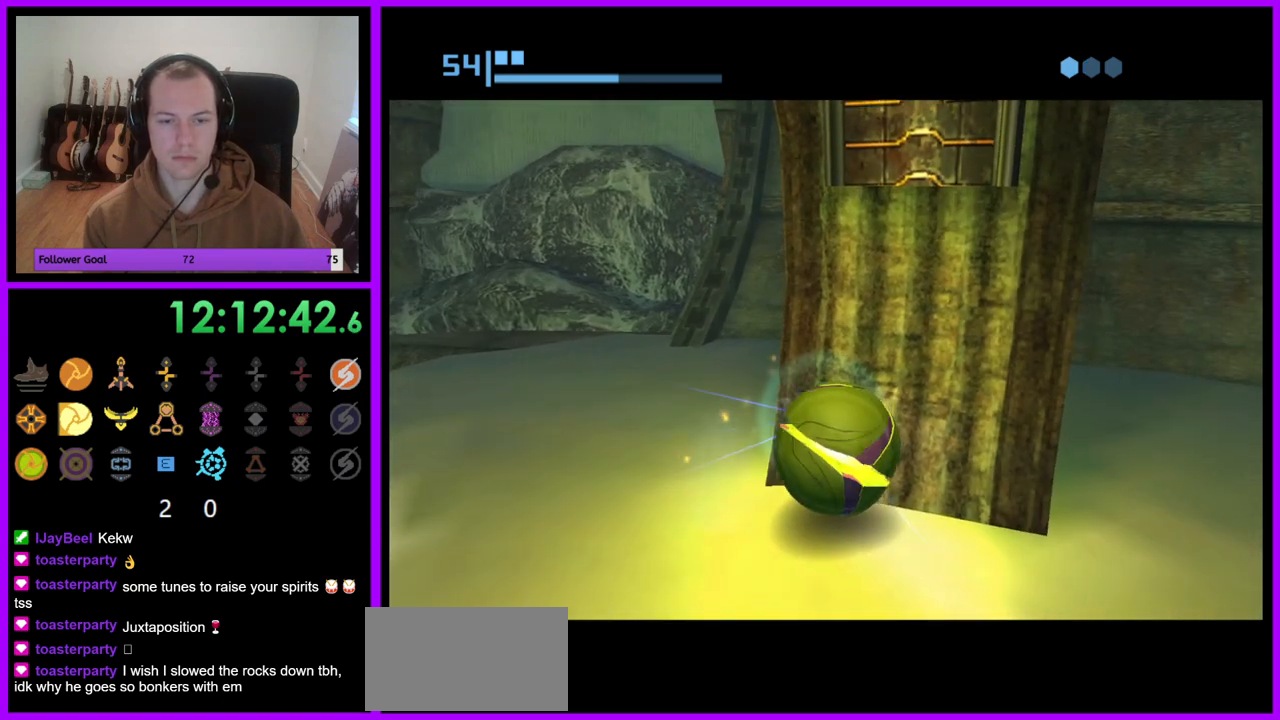
{"buttons": ["R1"], "left_stick": "center", "right_stick": "center", "events": [[33, "A", "up"], [50, "left_stick", "up"], [150, "left_stick", "center"], [383, "left_stick", "down"], [467, "left_stick", "center"]]}
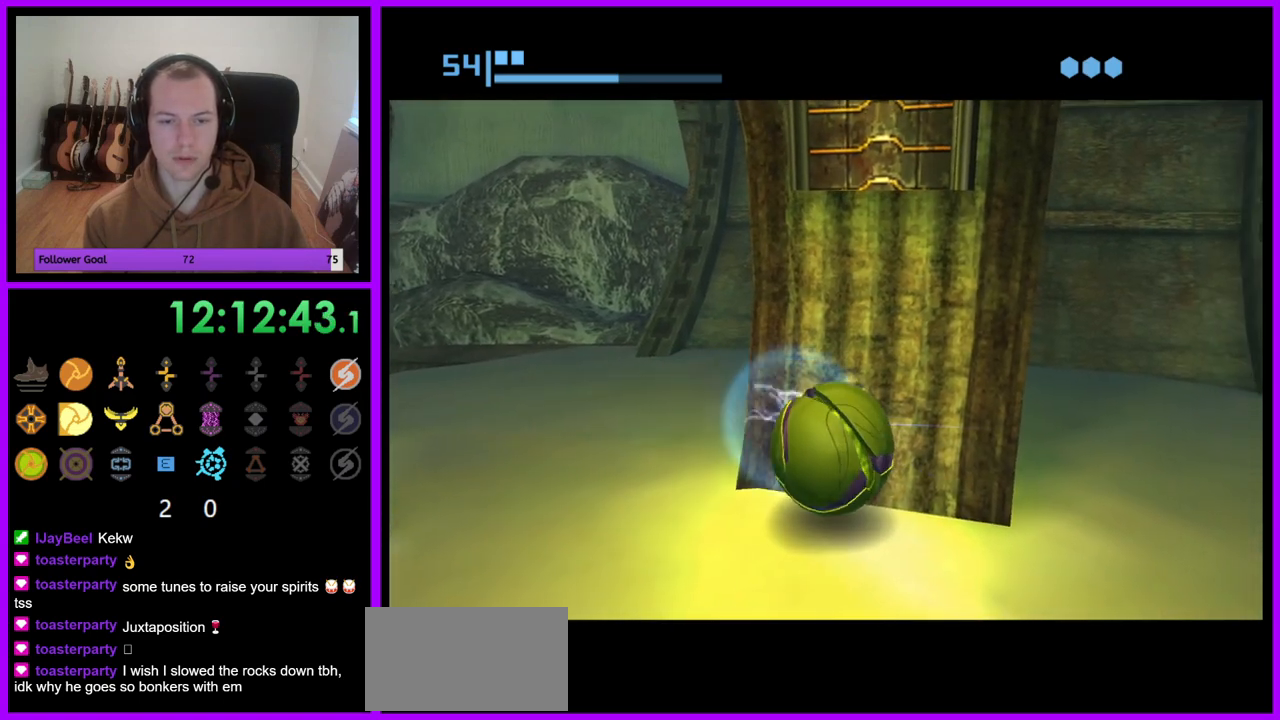
{"buttons": ["R1"], "left_stick": "center", "right_stick": "center", "events": []}
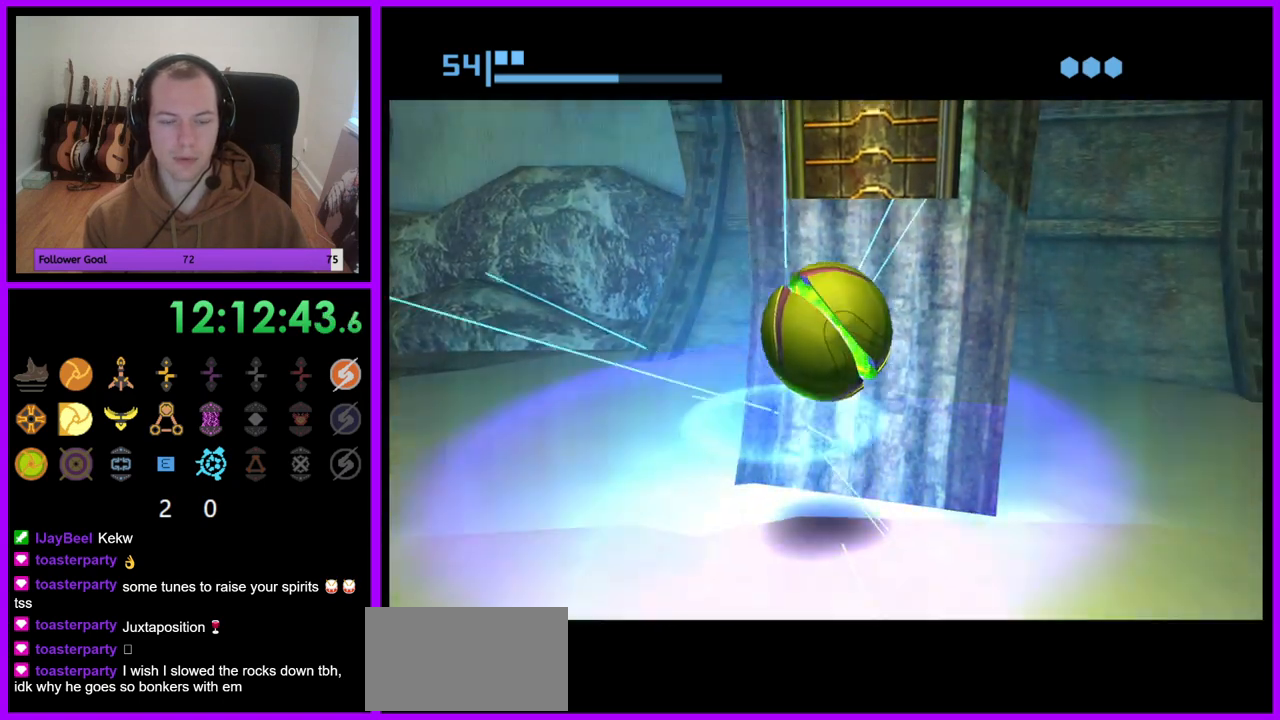
{"buttons": ["A", "R1"], "left_stick": "up", "right_stick": "center", "events": [[150, "left_stick", "up"], [450, "A", "down"]]}
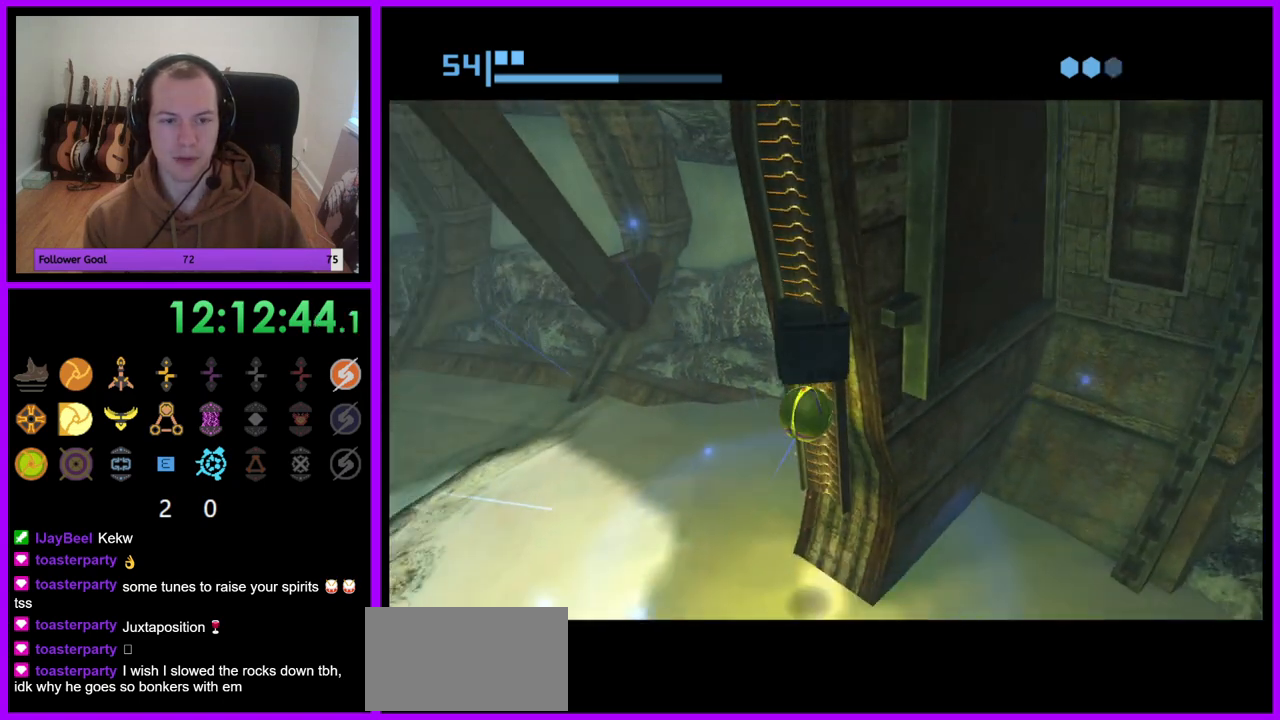
{"buttons": ["R1"], "left_stick": "center", "right_stick": "center", "events": [[33, "A", "up"], [200, "left_stick", "center"], [217, "A", "down"], [317, "A", "up"]]}
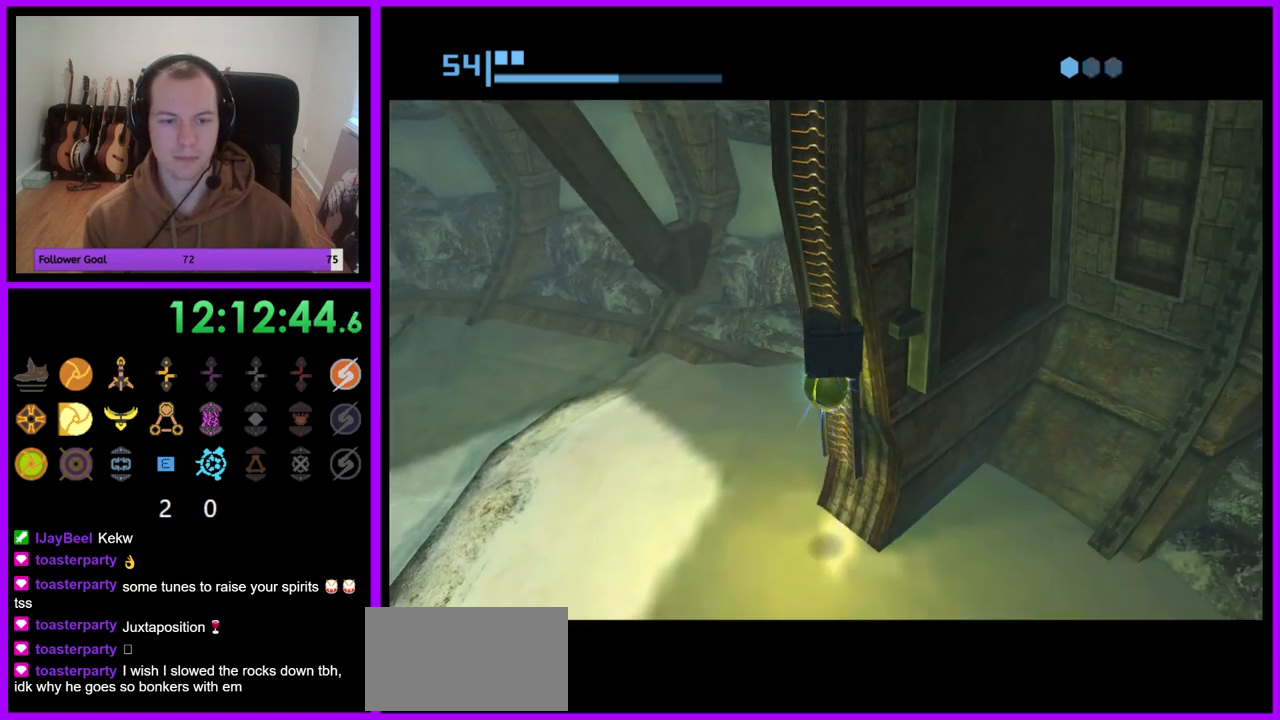
{"buttons": ["R1"], "left_stick": "up", "right_stick": "center", "events": [[217, "left_stick", "up"]]}
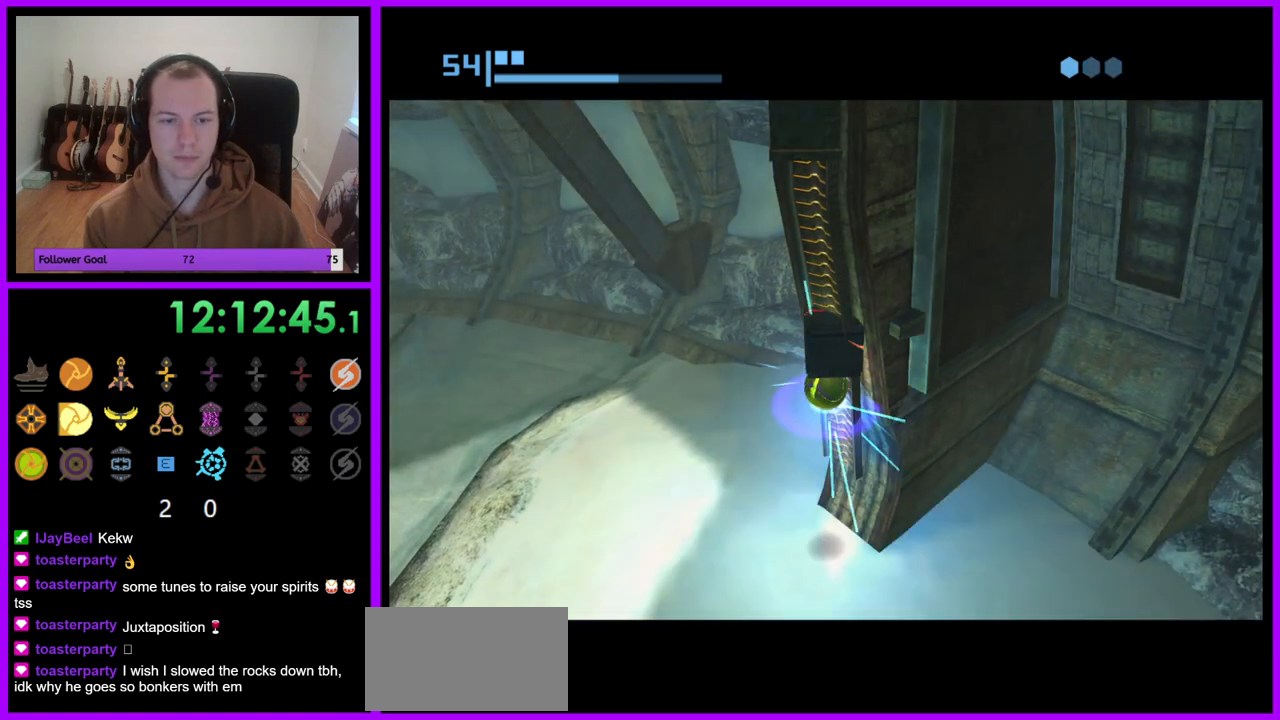
{"buttons": ["R1"], "left_stick": "up", "right_stick": "center", "events": []}
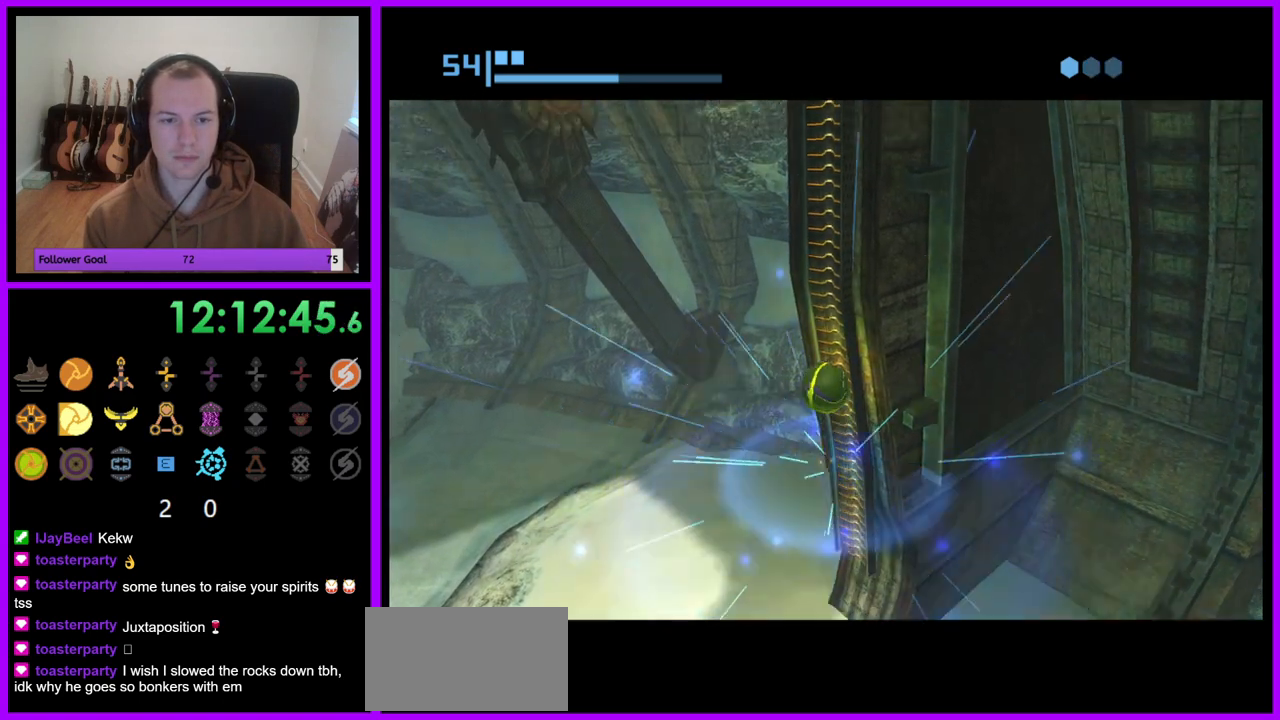
{"buttons": ["R1"], "left_stick": "up", "right_stick": "center", "events": [[100, "left_stick", "center"], [400, "left_stick", "up"]]}
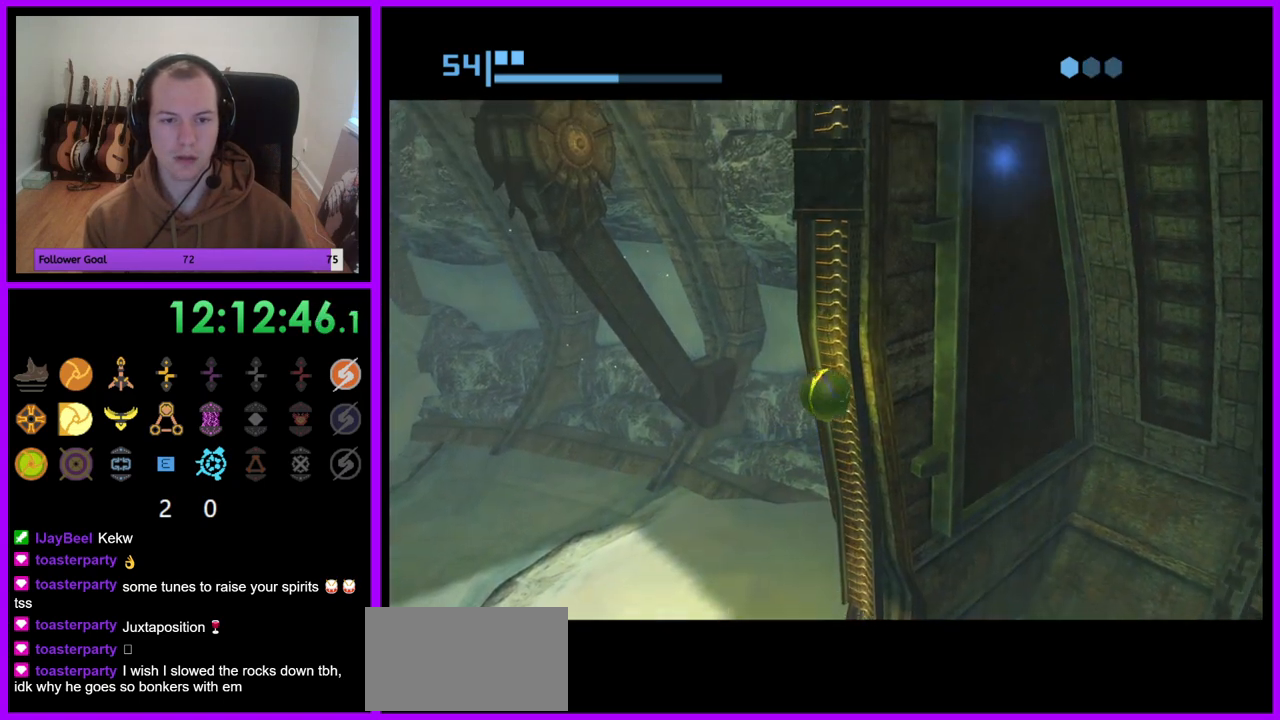
{"buttons": ["R1"], "left_stick": "center", "right_stick": "center", "events": [[100, "left_stick", "center"]]}
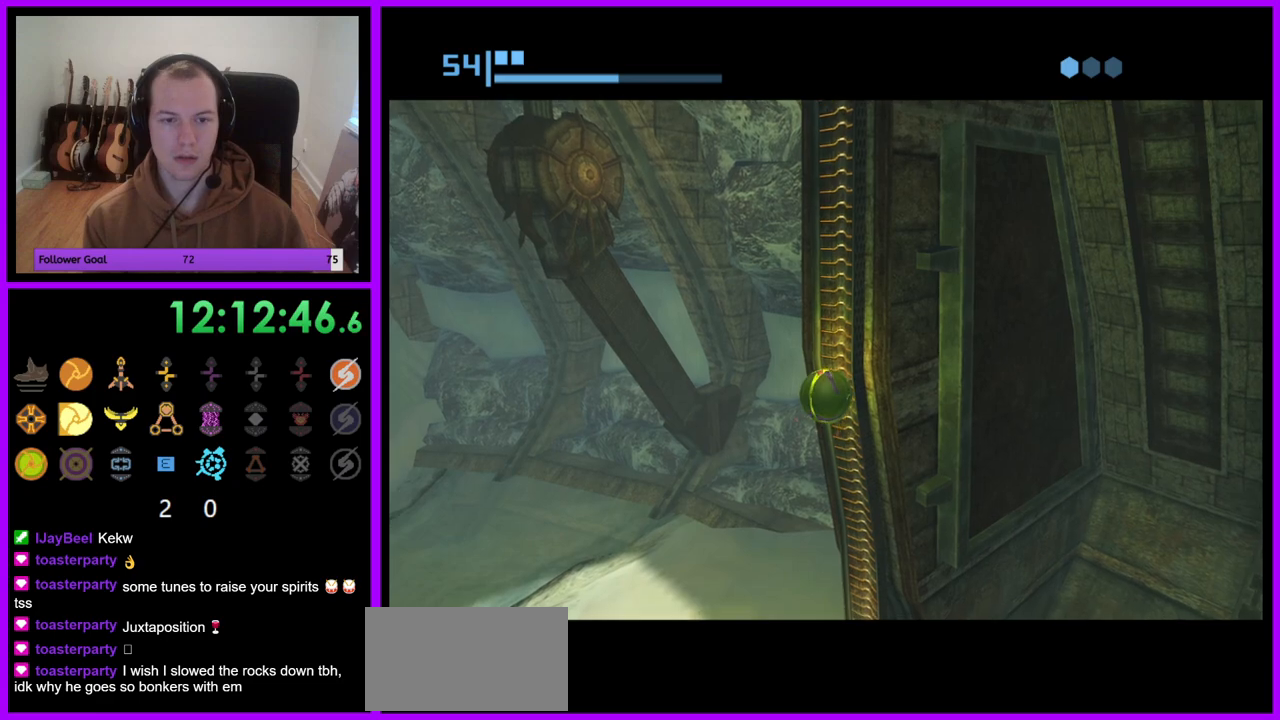
{"buttons": ["R1"], "left_stick": "up", "right_stick": "center", "events": [[483, "left_stick", "up"]]}
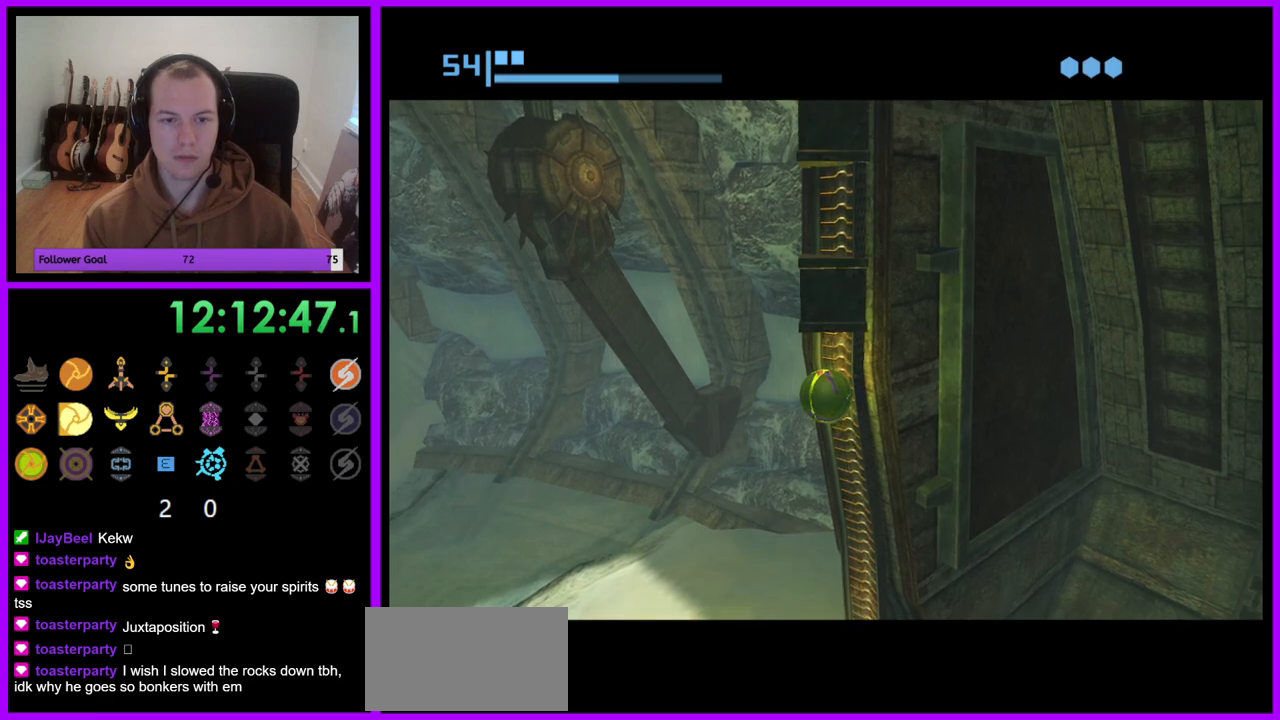
{"buttons": ["R1"], "left_stick": "center", "right_stick": "center", "events": [[383, "left_stick", "center"]]}
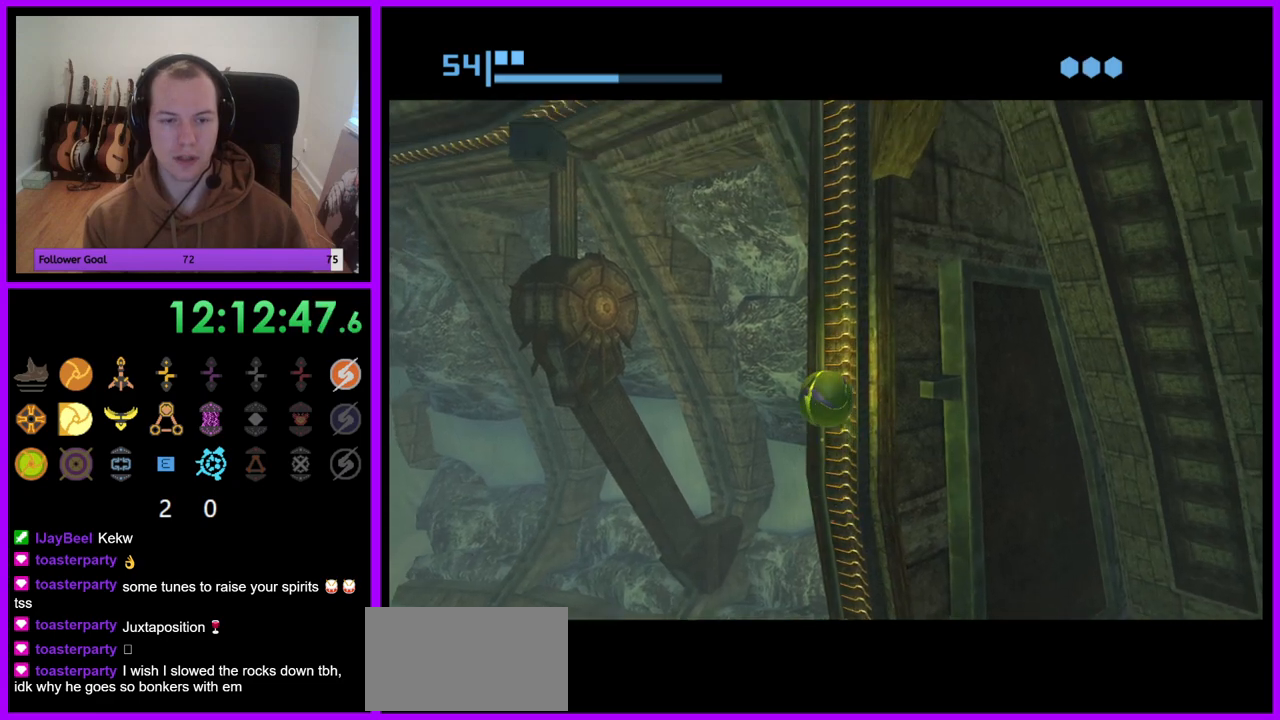
{"buttons": ["R1"], "left_stick": "center", "right_stick": "center", "events": [[150, "left_stick", "down"], [267, "left_stick", "center"]]}
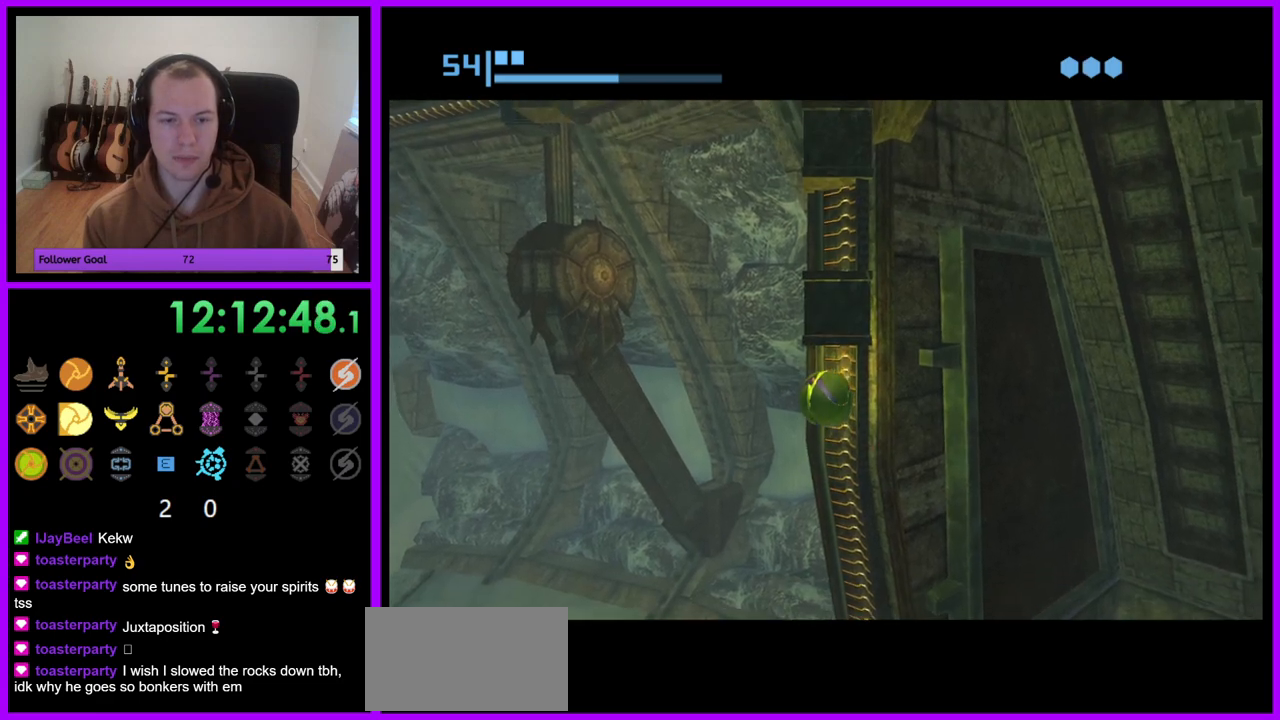
{"buttons": ["R1"], "left_stick": "center", "right_stick": "center", "events": [[150, "left_stick", "up"], [483, "left_stick", "center"]]}
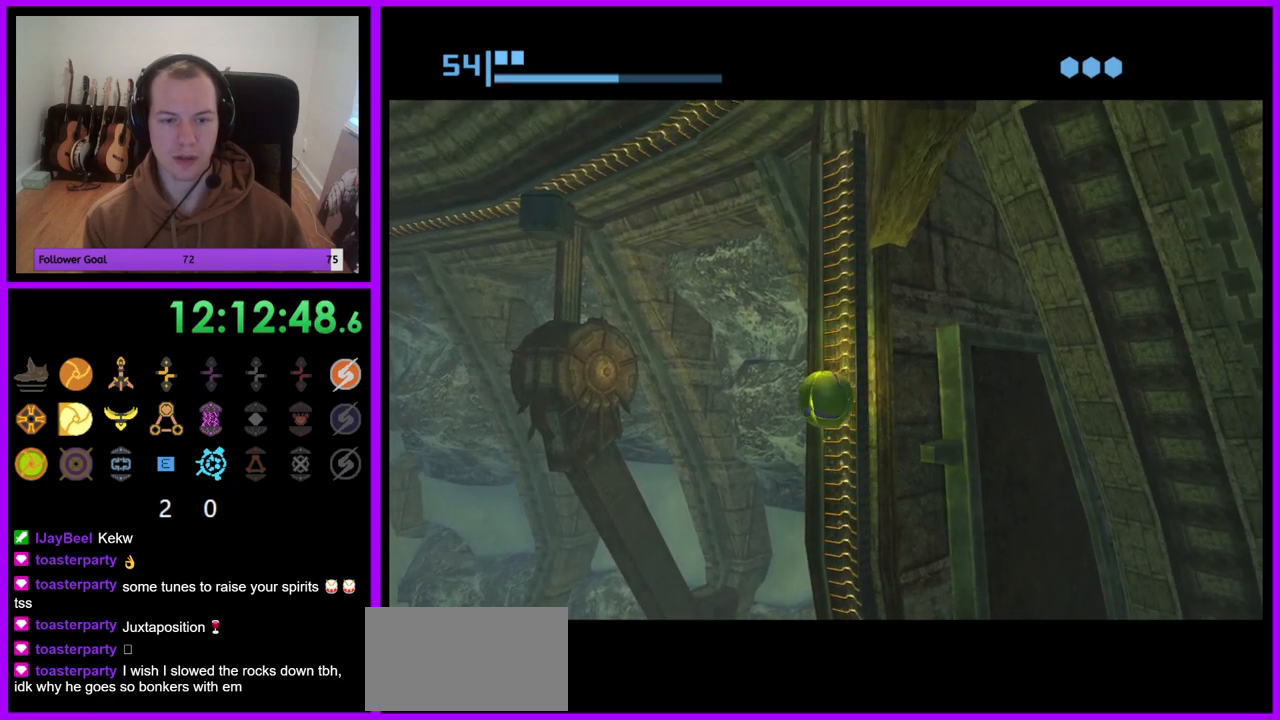
{"buttons": ["R1"], "left_stick": "center", "right_stick": "center", "events": []}
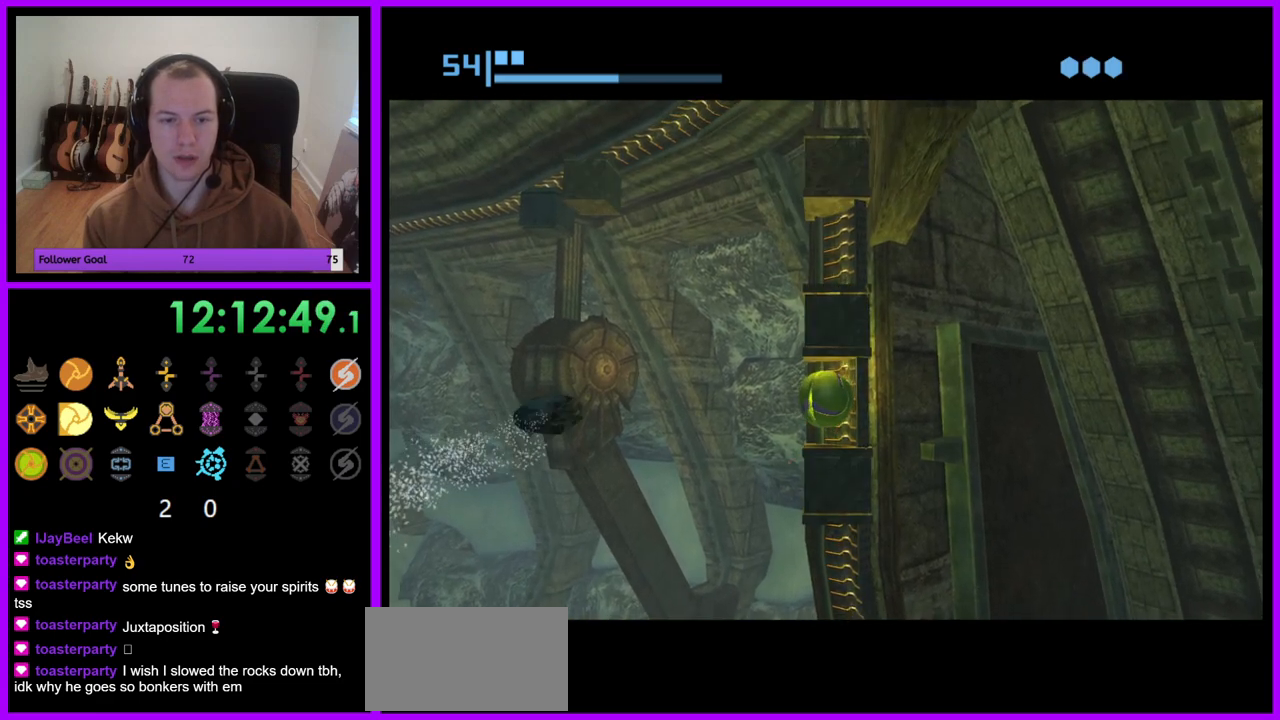
{"buttons": ["R1"], "left_stick": "up", "right_stick": "center", "events": [[350, "left_stick", "up"]]}
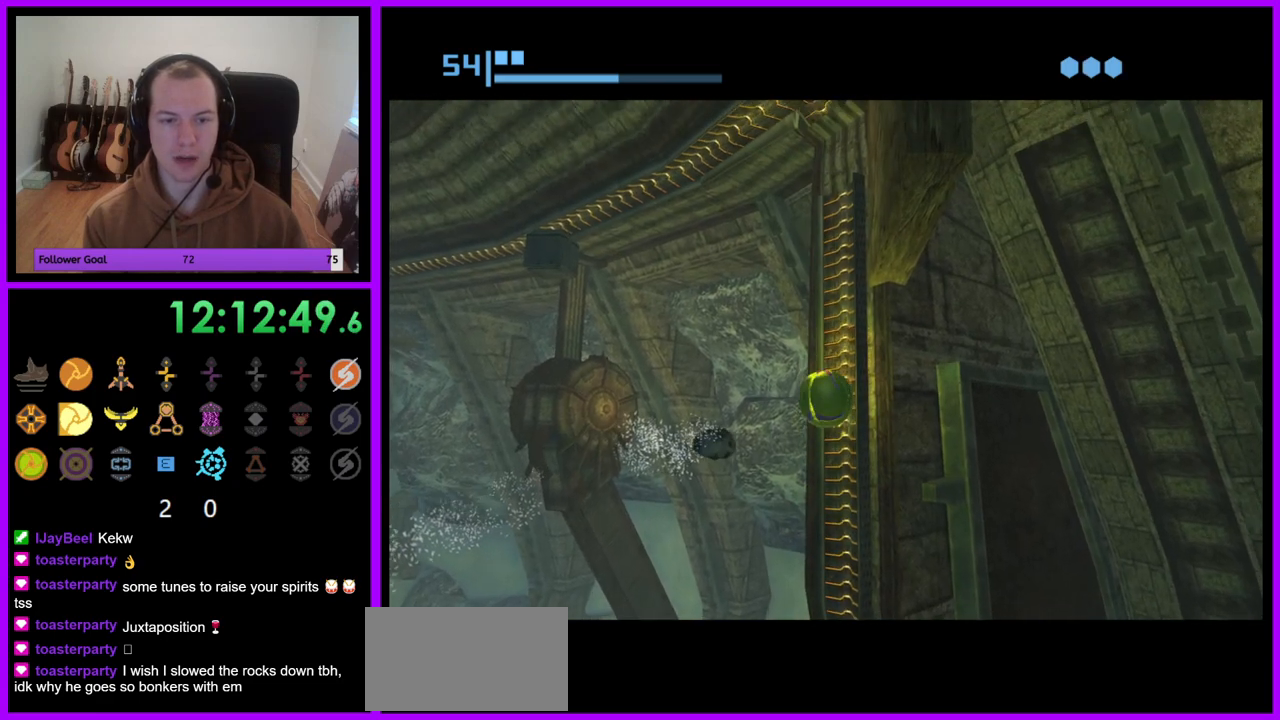
{"buttons": ["R1"], "left_stick": "center", "right_stick": "center", "events": [[133, "left_stick", "center"], [267, "left_stick", "up"], [400, "left_stick", "center"]]}
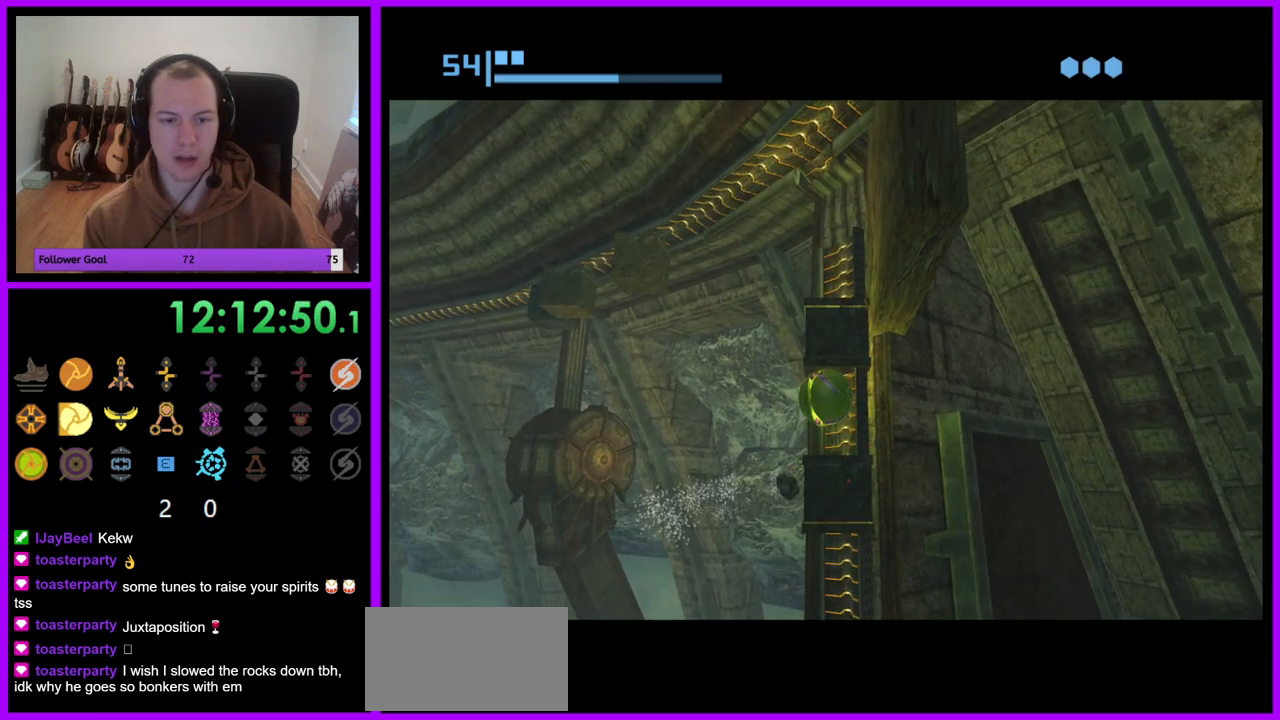
{"buttons": ["R1"], "left_stick": "up", "right_stick": "center", "events": [[367, "left_stick", "up"]]}
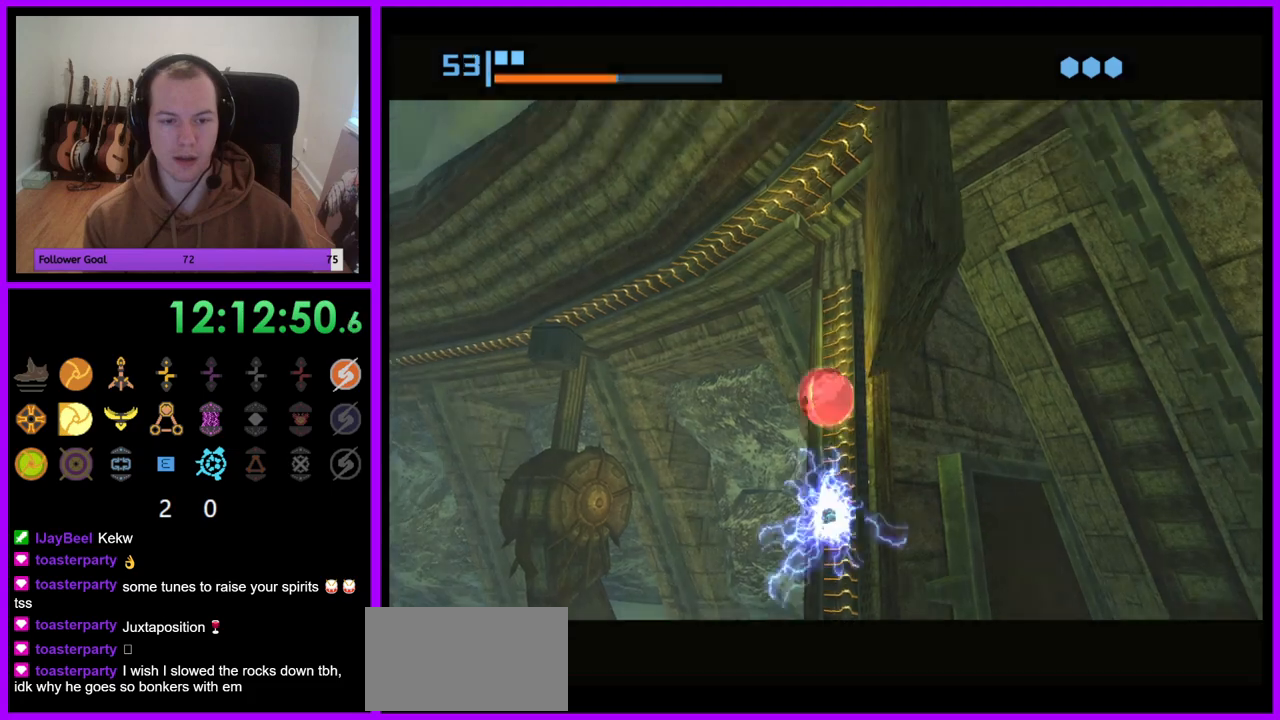
{"buttons": ["R1"], "left_stick": "center", "right_stick": "center", "events": [[133, "left_stick", "center"]]}
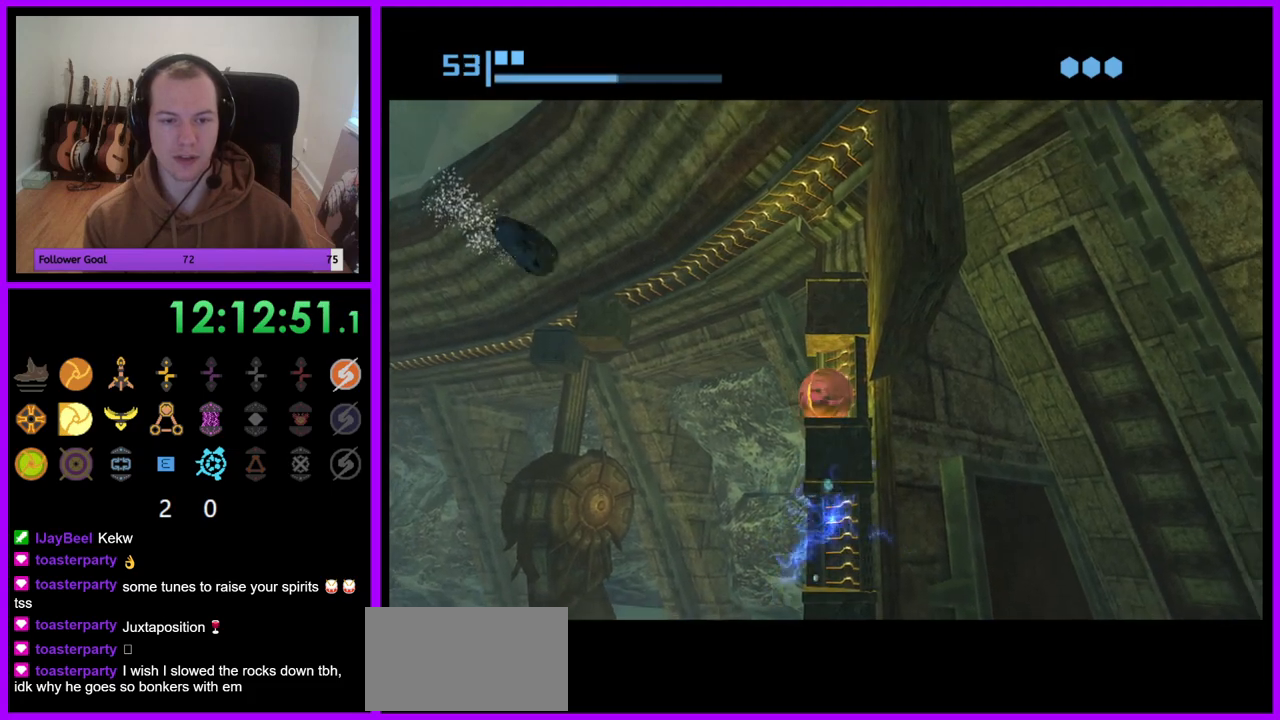
{"buttons": ["R1"], "left_stick": "up", "right_stick": "center", "events": [[50, "left_stick", "up-right"], [200, "left_stick", "up"], [367, "left_stick", "center"], [483, "left_stick", "up"]]}
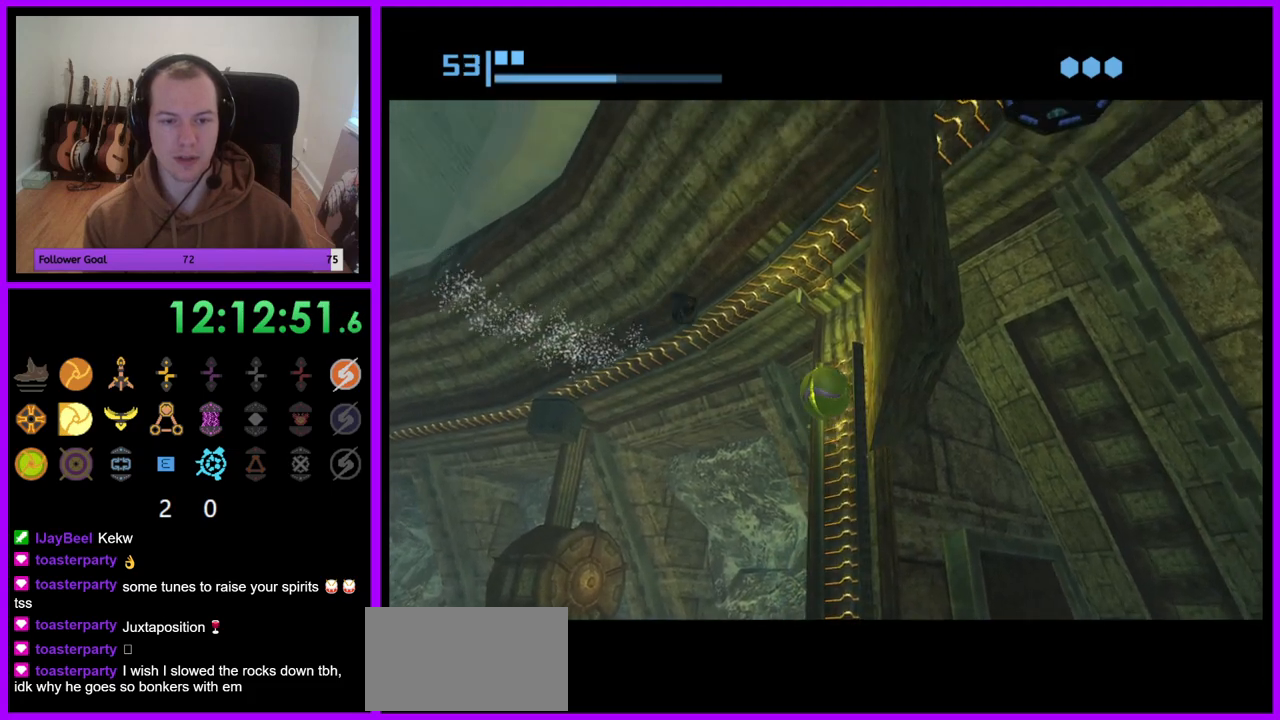
{"buttons": ["R1"], "left_stick": "center", "right_stick": "center", "events": [[150, "A", "down"], [233, "A", "up"], [333, "left_stick", "center"]]}
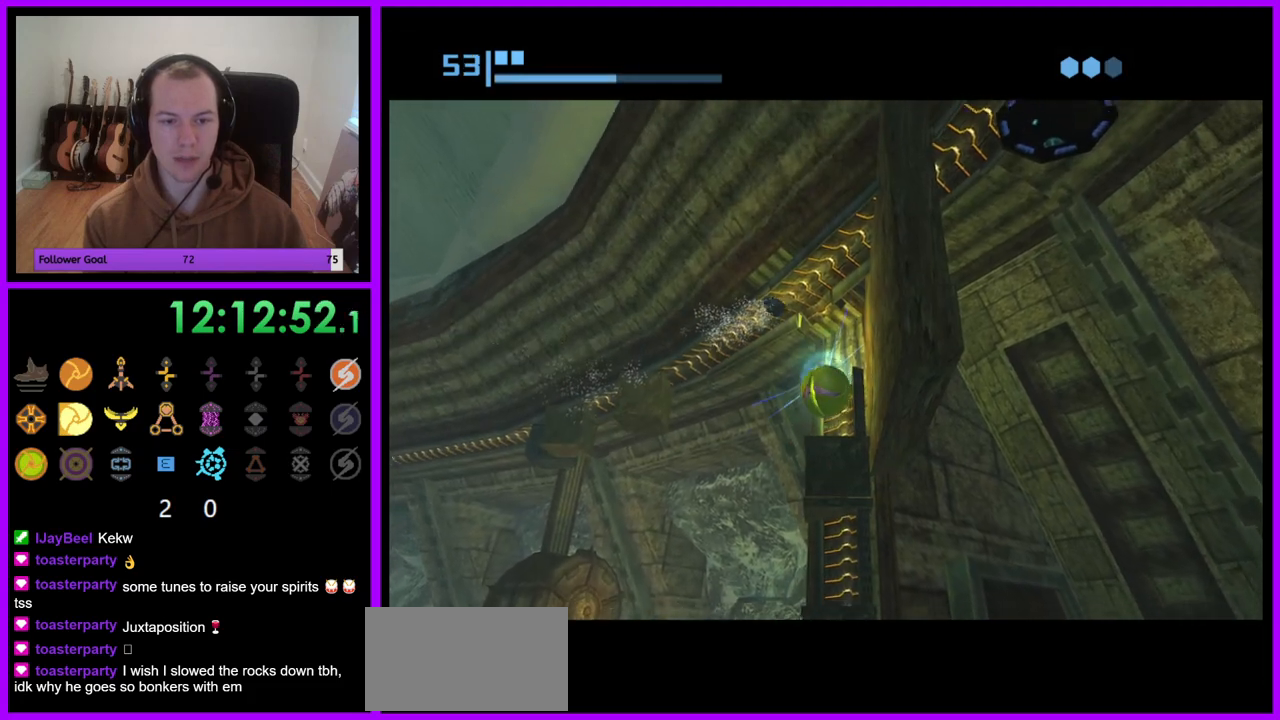
{"buttons": ["R1"], "left_stick": "up", "right_stick": "center", "events": [[200, "left_stick", "up"]]}
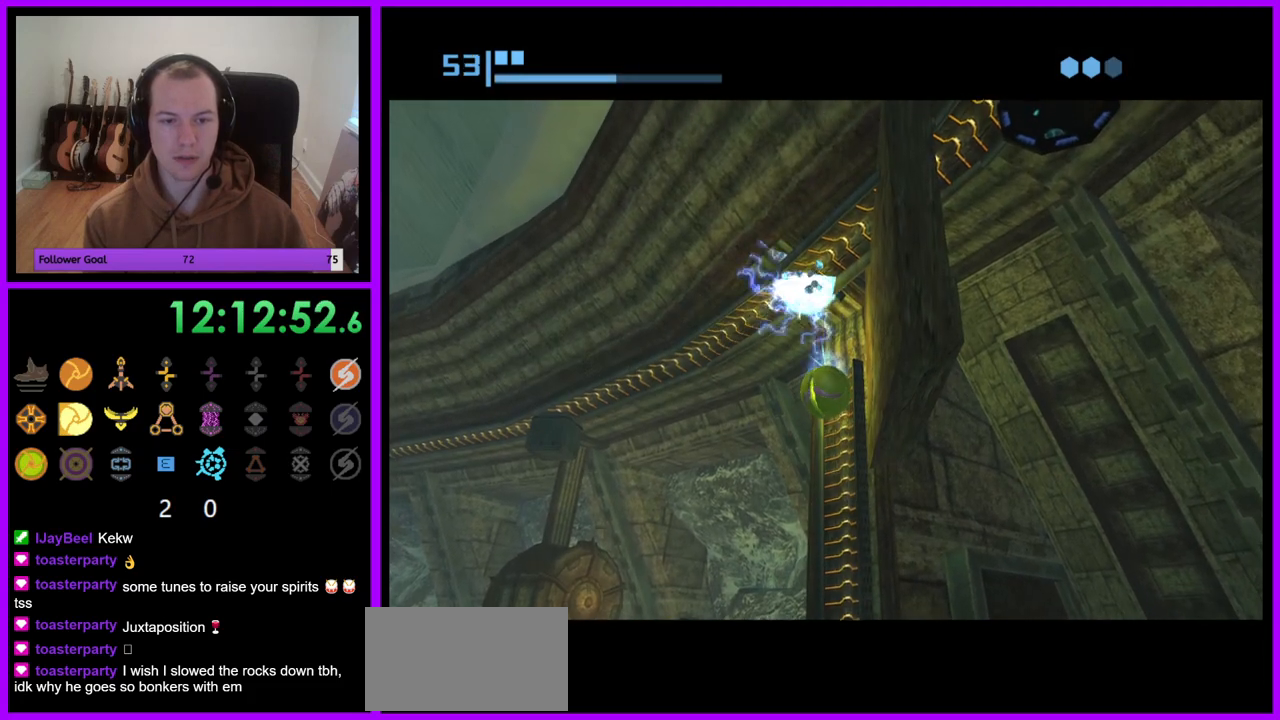
{"buttons": ["R1"], "left_stick": "up-left", "right_stick": "center", "events": [[367, "left_stick", "up-left"]]}
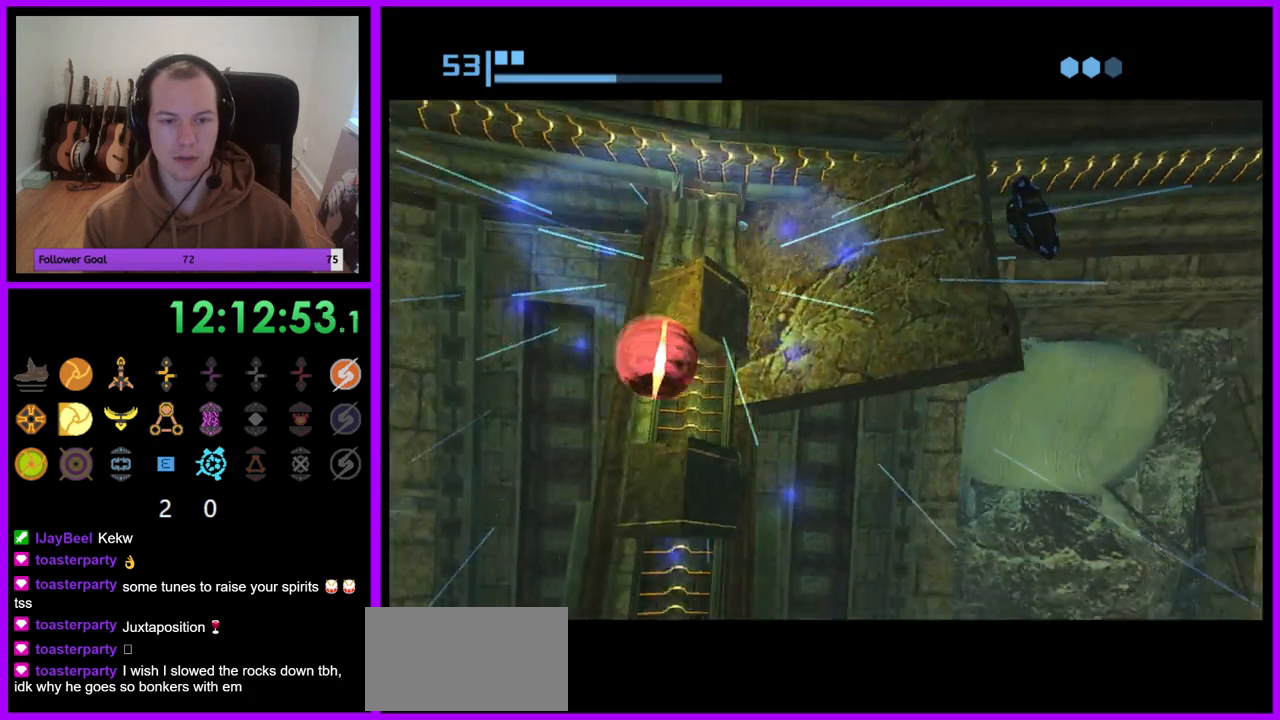
{"buttons": ["R1"], "left_stick": "up", "right_stick": "center", "events": [[217, "left_stick", "up"]]}
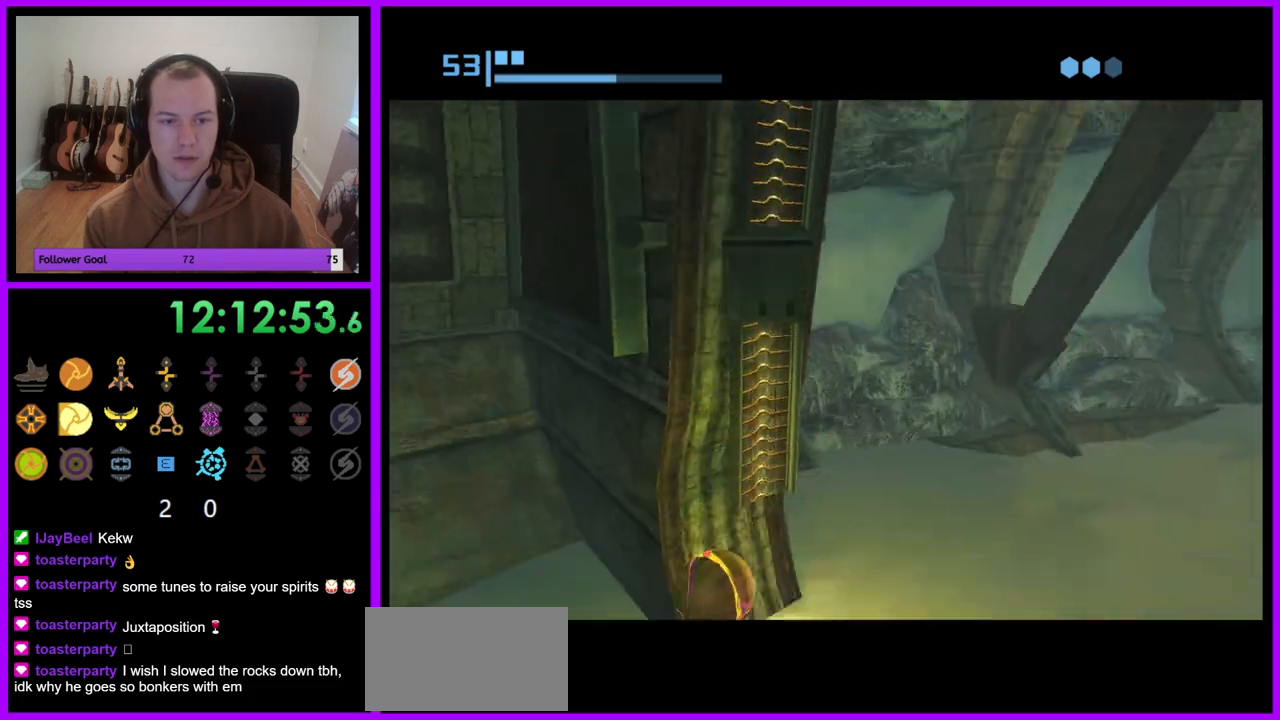
{"buttons": ["R1"], "left_stick": "up", "right_stick": "center", "events": []}